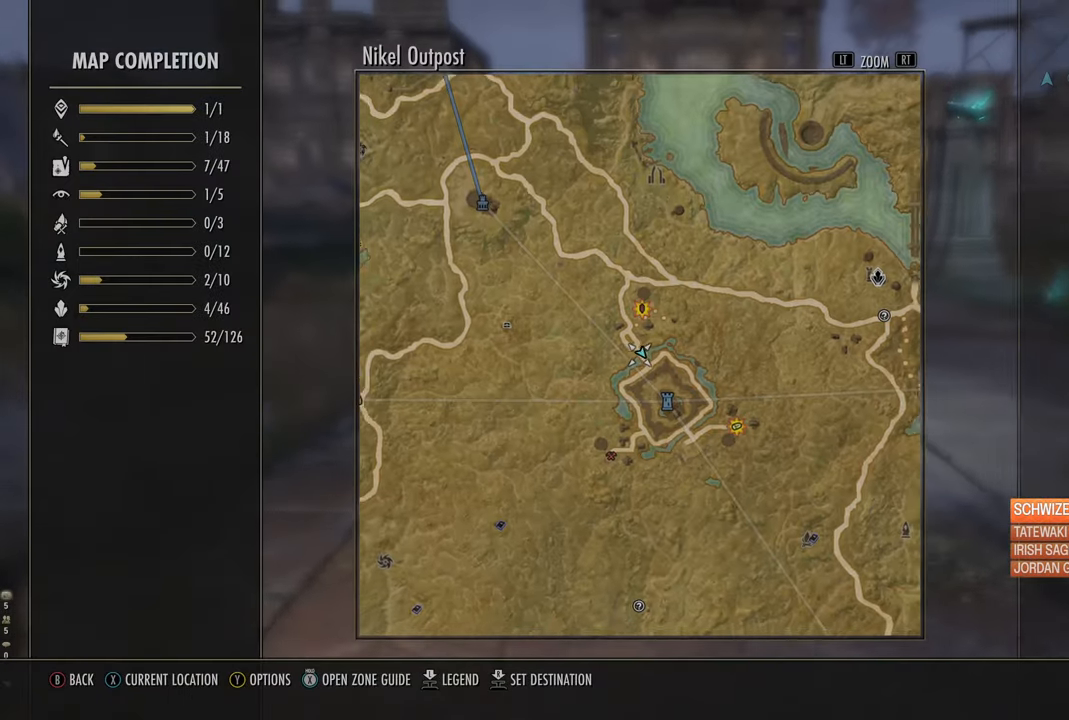
Gameplay with a controller (Xbox layout); each line is a JSON object with the inputs held at the frame after it. "events" lists button and stick changes between this image and that frame as [ms after this image, input, new state], when the widget could be followed in between.
{"buttons": [], "left_stick": "center", "right_stick": "center", "events": [[383, "L2", "up"]]}
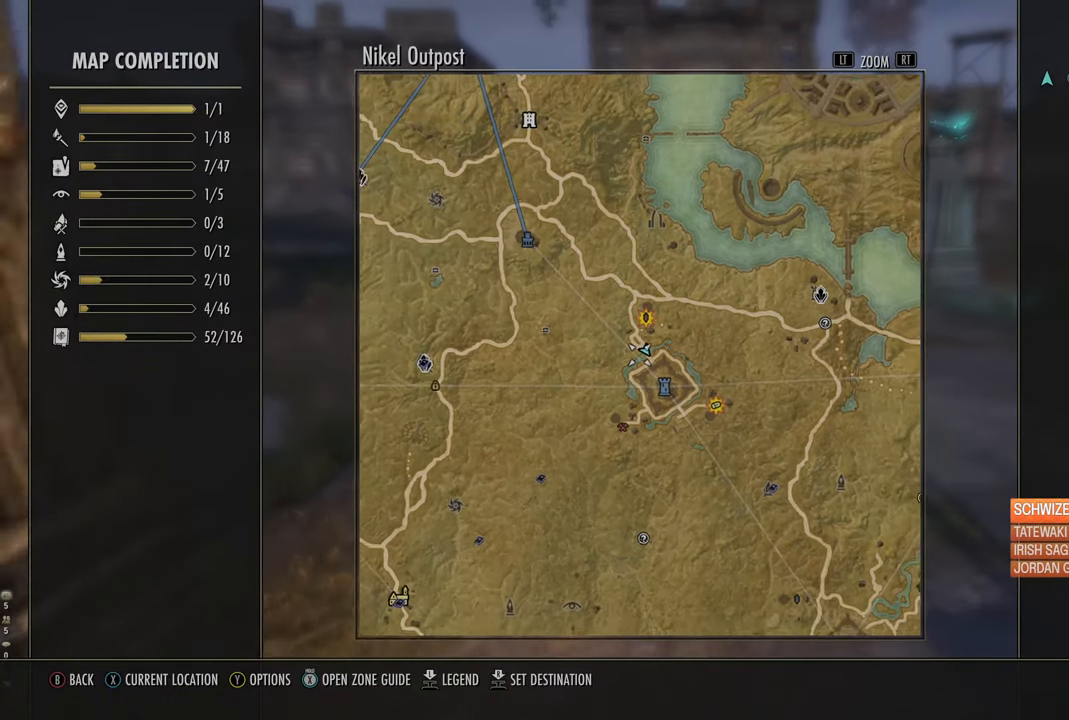
{"buttons": [], "left_stick": "center", "right_stick": "center", "events": [[100, "left_stick", "down"], [266, "left_stick", "center"]]}
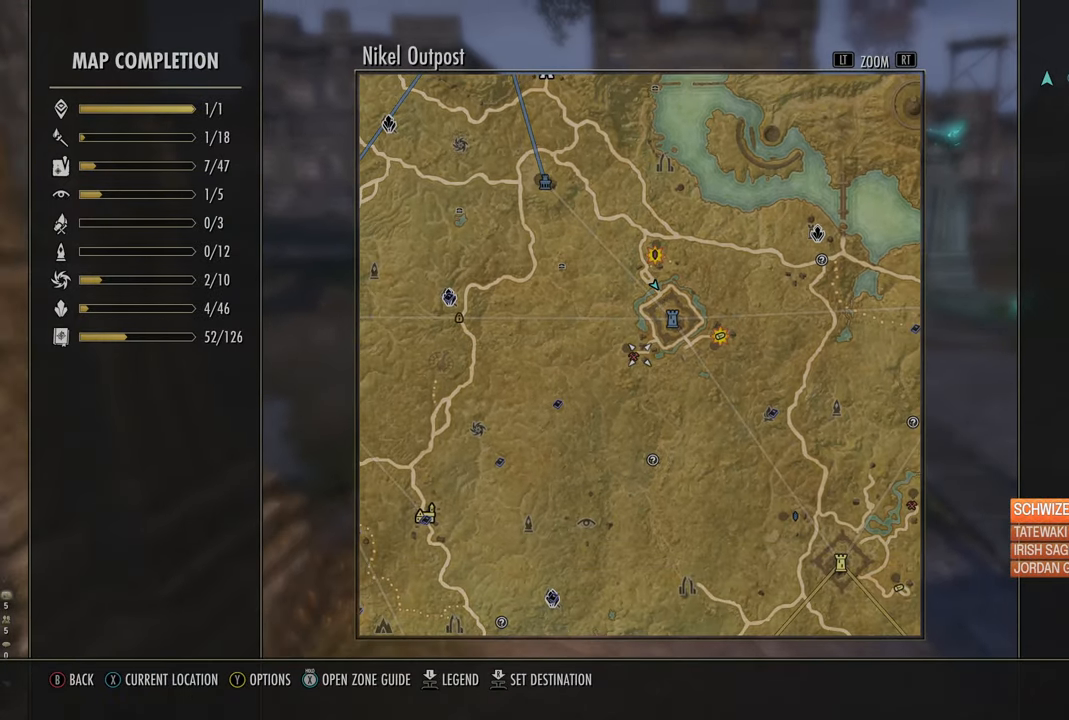
{"buttons": ["B"], "left_stick": "center", "right_stick": "center", "events": [[166, "R3", "down"], [300, "R3", "up"], [450, "B", "down"]]}
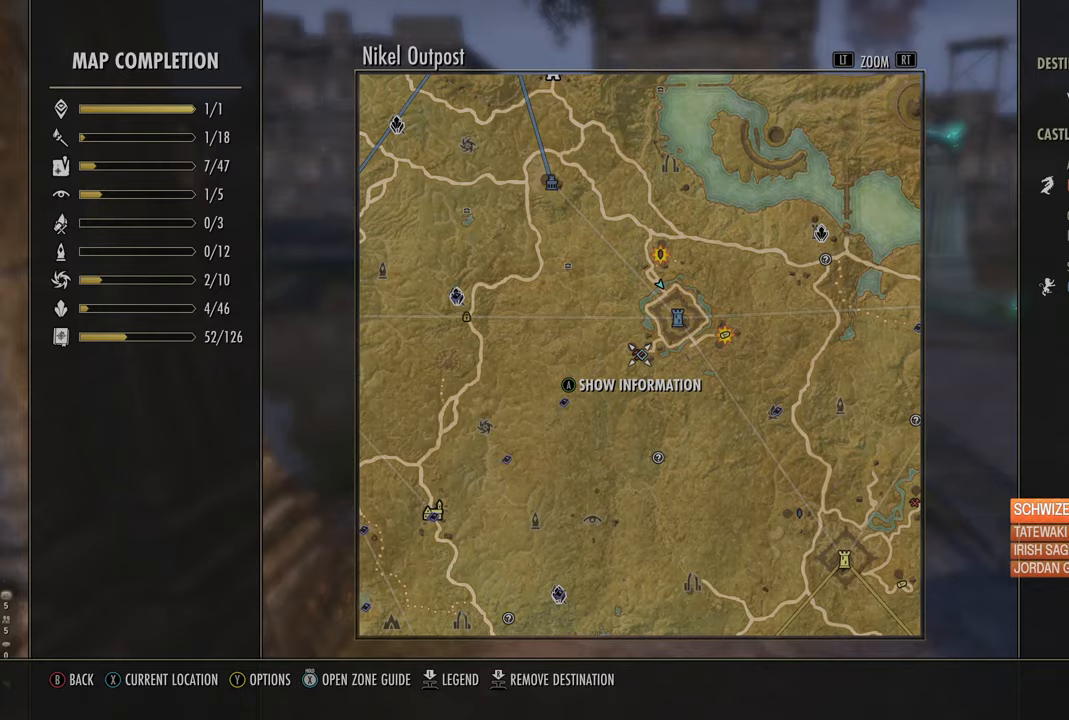
{"buttons": [], "left_stick": "up", "right_stick": "center", "events": [[83, "B", "up"], [133, "left_stick", "up"], [267, "right_stick", "right"], [500, "right_stick", "center"]]}
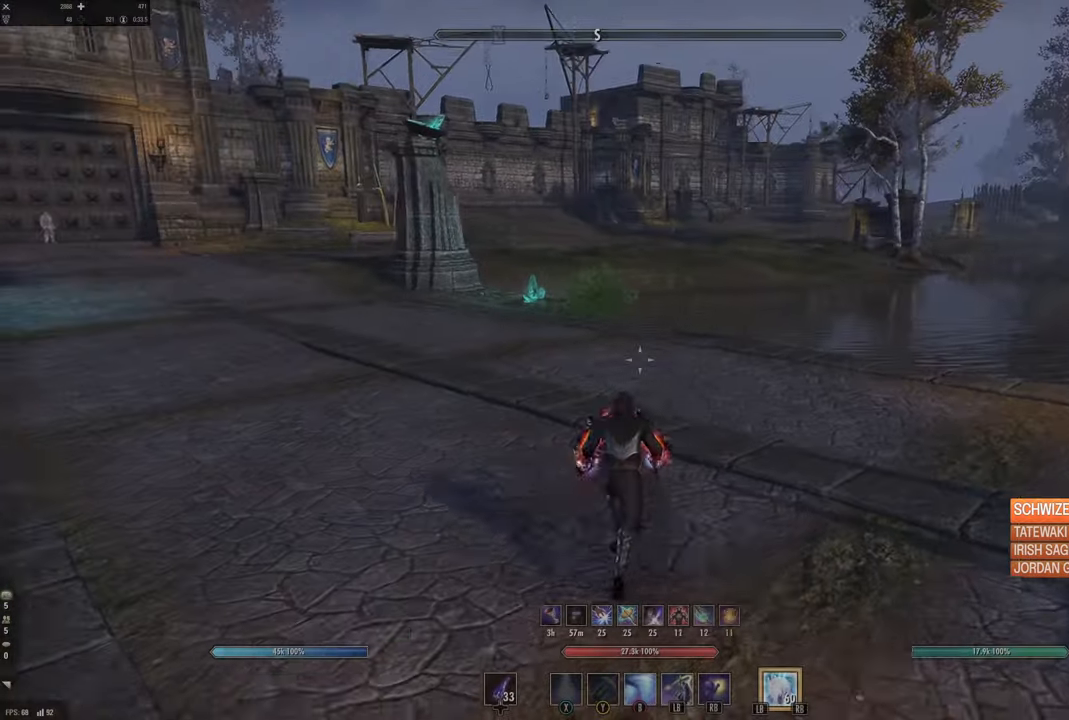
{"buttons": [], "left_stick": "up", "right_stick": "right", "events": [[33, "L3", "down"], [183, "L3", "up"], [383, "right_stick", "right"]]}
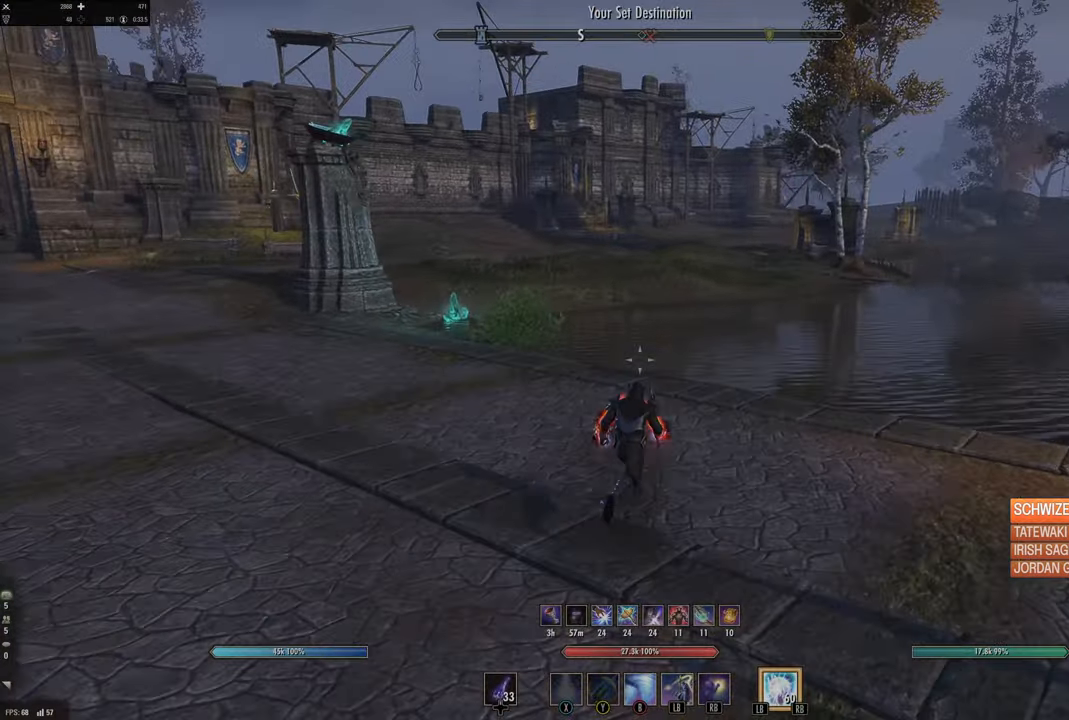
{"buttons": [], "left_stick": "up", "right_stick": "center", "events": [[83, "right_stick", "center"]]}
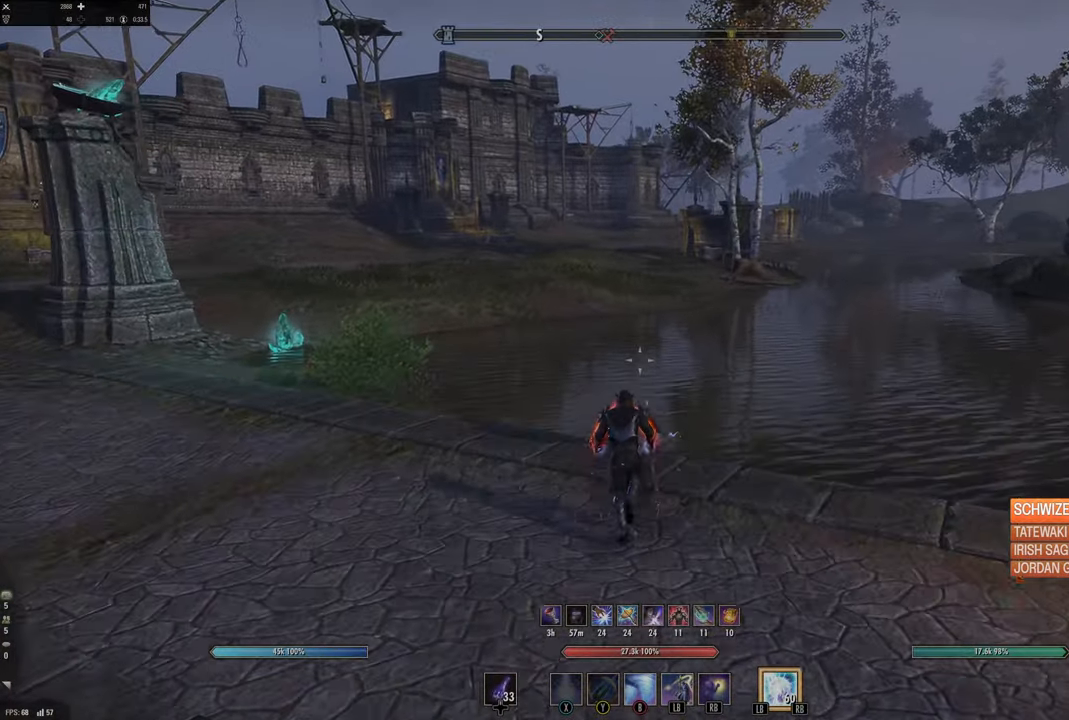
{"buttons": [], "left_stick": "center", "right_stick": "center", "events": [[133, "SELECT", "down"], [167, "left_stick", "center"], [250, "SELECT", "up"]]}
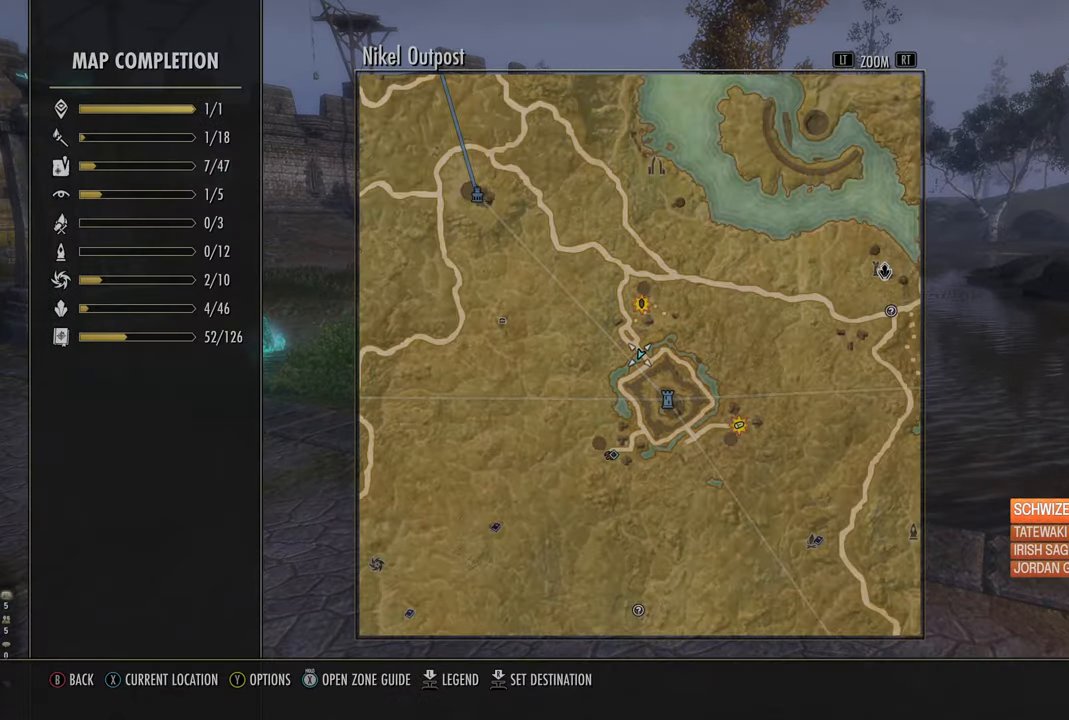
{"buttons": [], "left_stick": "center", "right_stick": "center", "events": []}
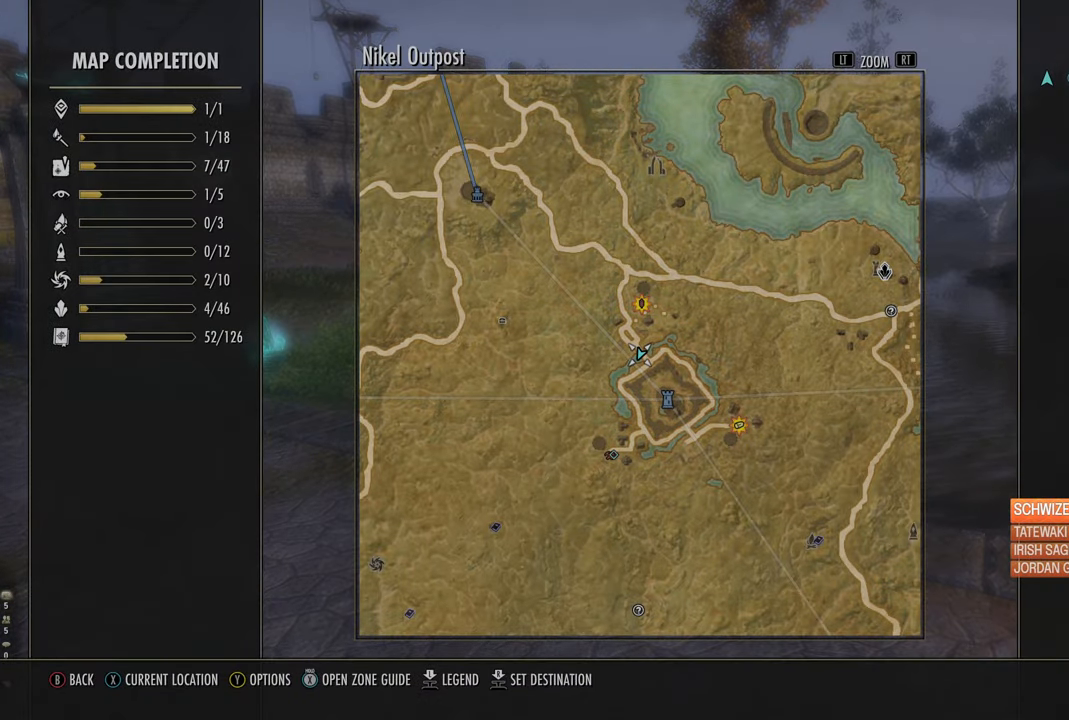
{"buttons": [], "left_stick": "left", "right_stick": "left", "events": [[150, "B", "down"], [150, "left_stick", "left"], [200, "B", "up"], [317, "right_stick", "left"]]}
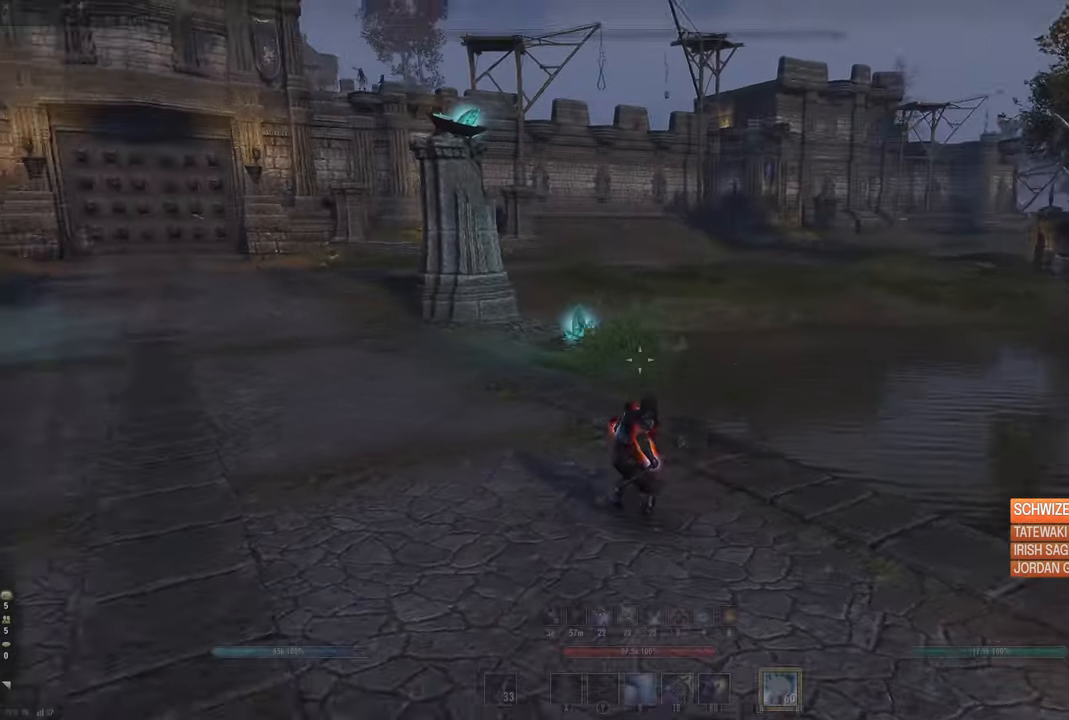
{"buttons": [], "left_stick": "up", "right_stick": "center", "events": [[100, "left_stick", "up"], [183, "L3", "down"], [233, "right_stick", "center"], [350, "L3", "up"]]}
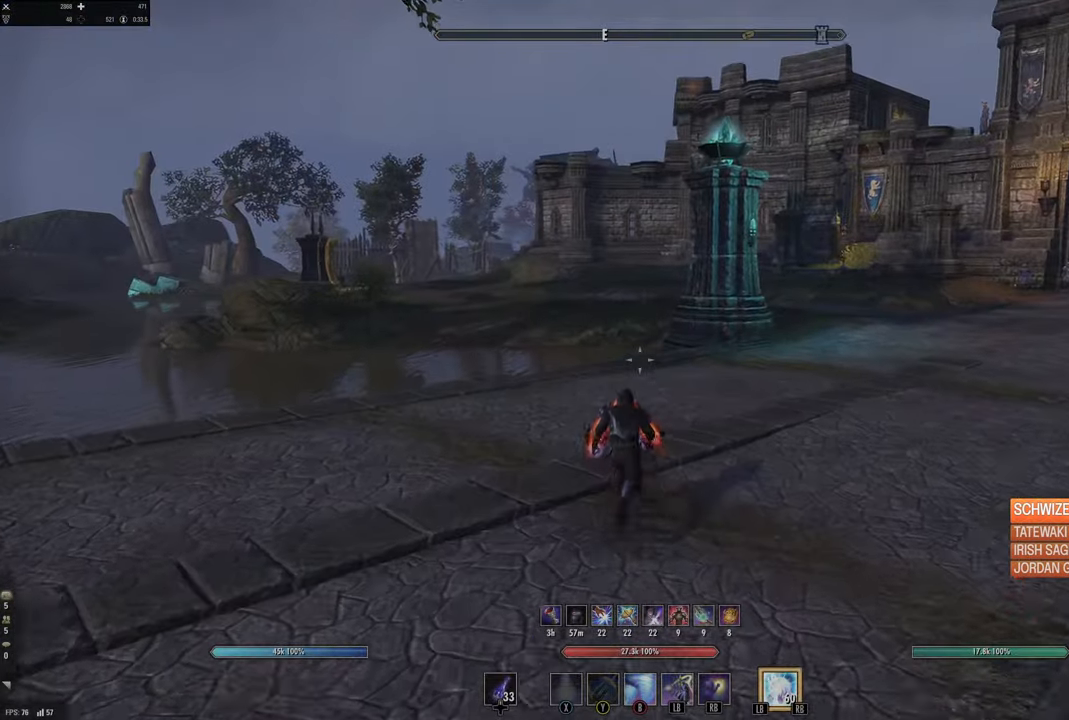
{"buttons": [], "left_stick": "up", "right_stick": "center", "events": [[283, "right_stick", "left"], [400, "right_stick", "center"]]}
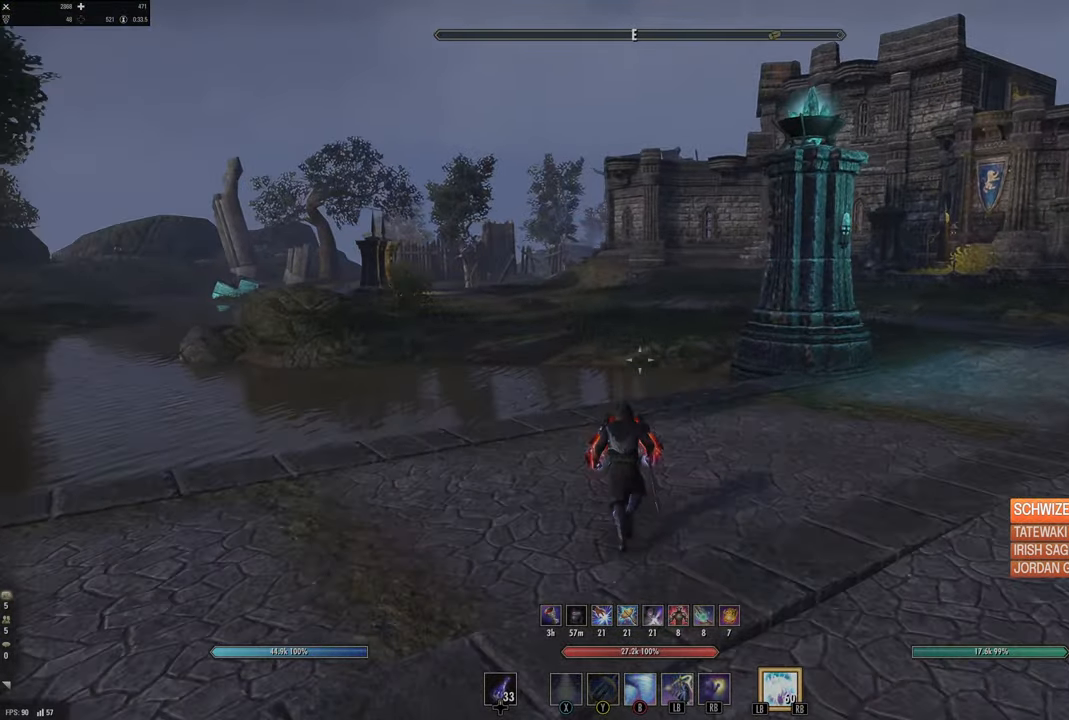
{"buttons": [], "left_stick": "up", "right_stick": "center"}
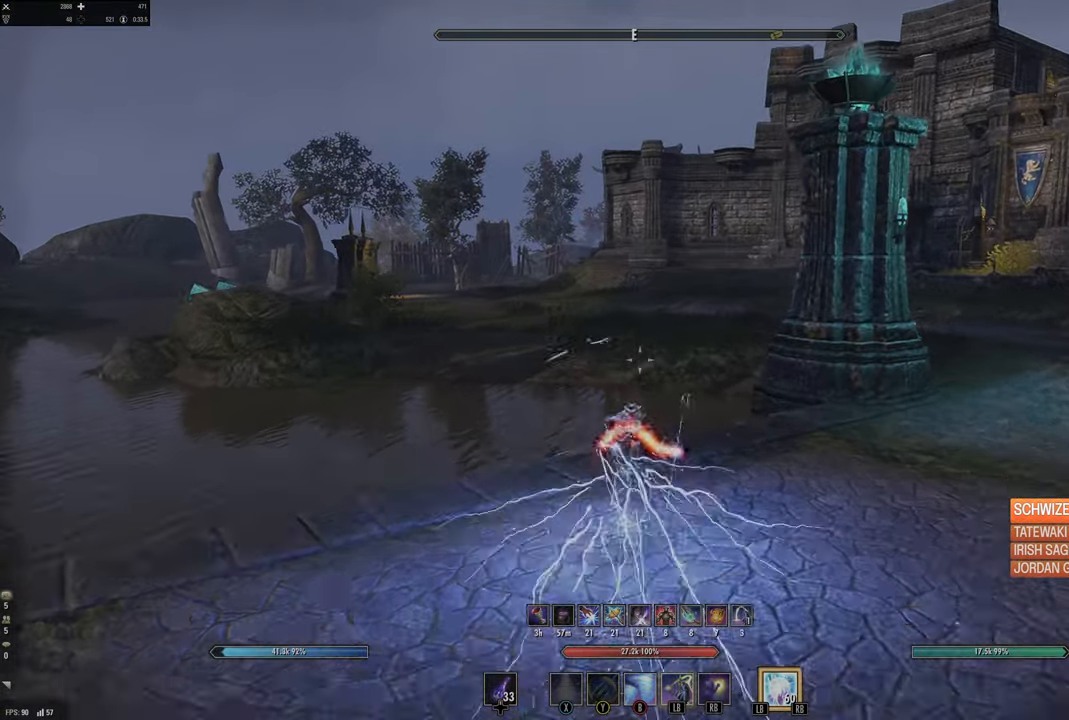
{"buttons": ["L2"], "left_stick": "down-right", "right_stick": "center", "events": [[83, "SELECT", "down"], [167, "left_stick", "center"], [183, "SELECT", "up"], [267, "L2", "down"], [350, "left_stick", "right"], [417, "left_stick", "down-right"]]}
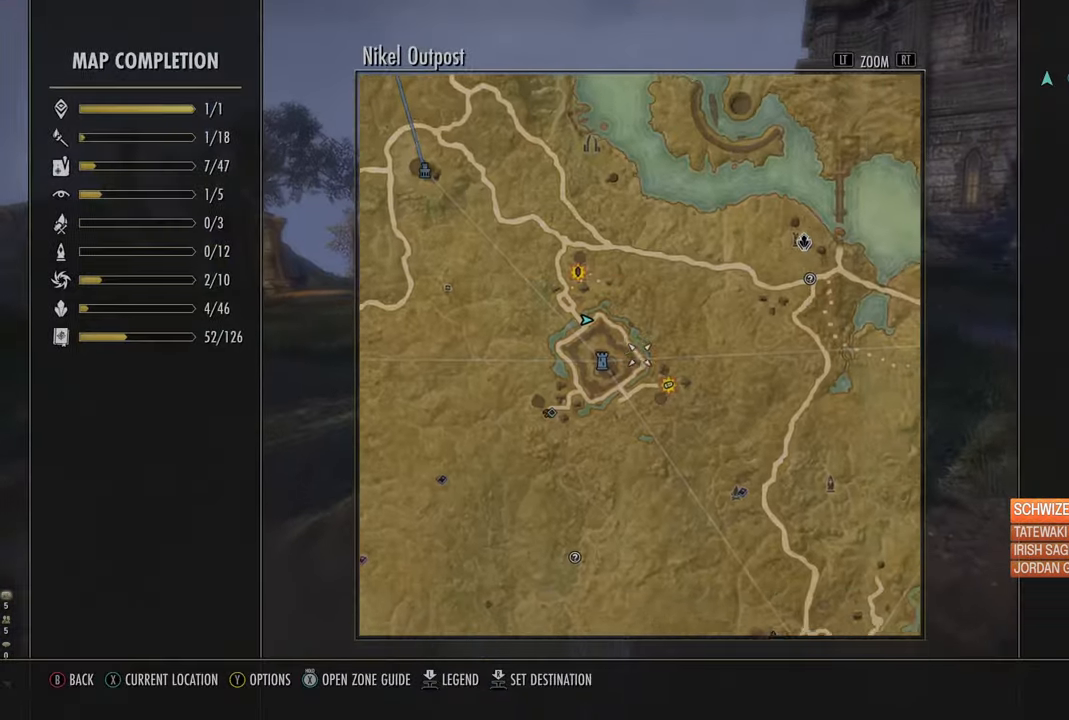
{"buttons": ["L2"], "left_stick": "down-right", "right_stick": "center", "events": [[67, "left_stick", "right"], [167, "left_stick", "up-right"], [400, "left_stick", "down-right"]]}
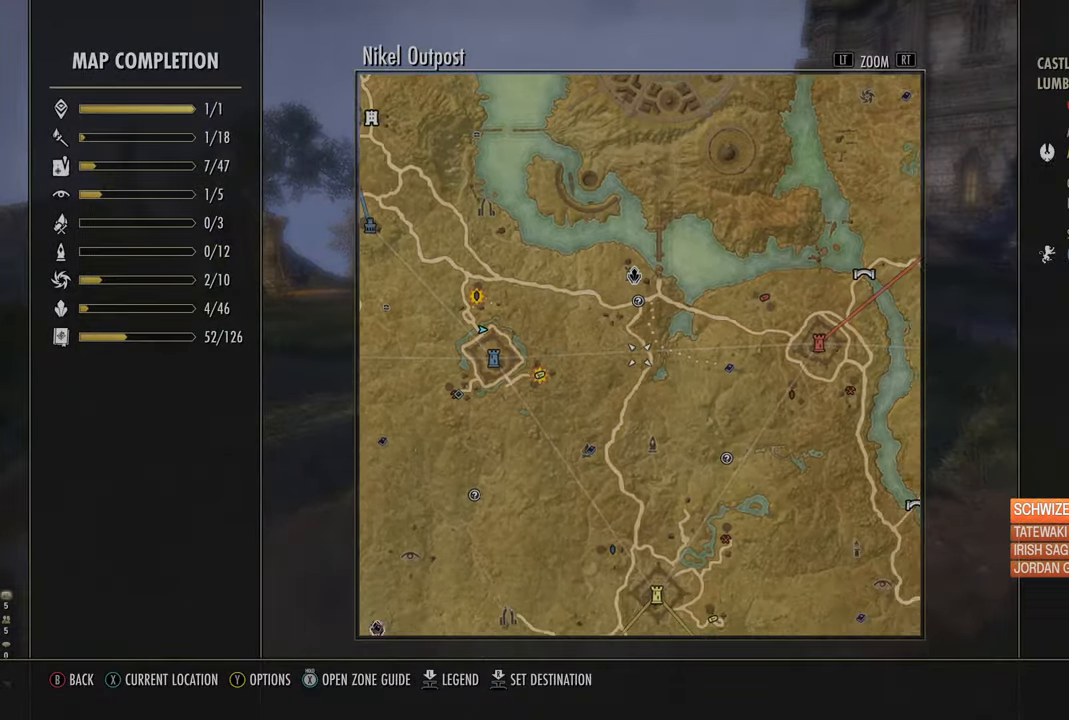
{"buttons": [], "left_stick": "up-left", "right_stick": "center", "events": [[83, "L2", "up"], [83, "left_stick", "center"], [317, "B", "down"], [417, "B", "up"], [450, "left_stick", "up-left"]]}
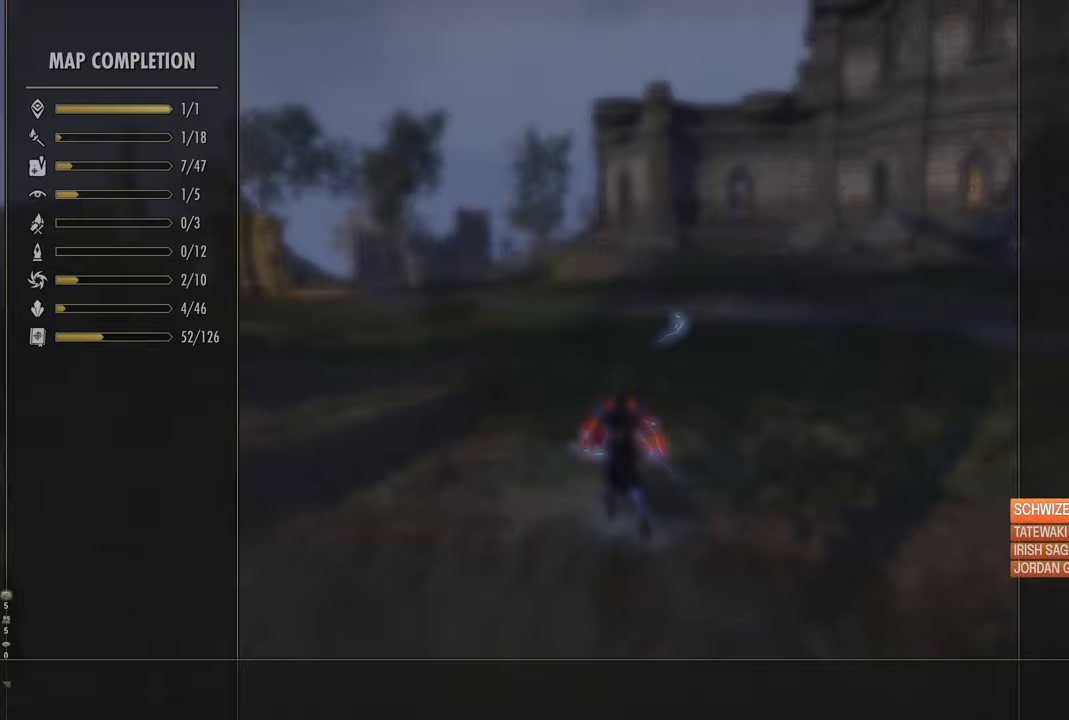
{"buttons": [], "left_stick": "up", "right_stick": "center", "events": [[100, "L3", "down"], [100, "left_stick", "up"], [217, "right_stick", "left"], [317, "L3", "up"], [333, "right_stick", "center"]]}
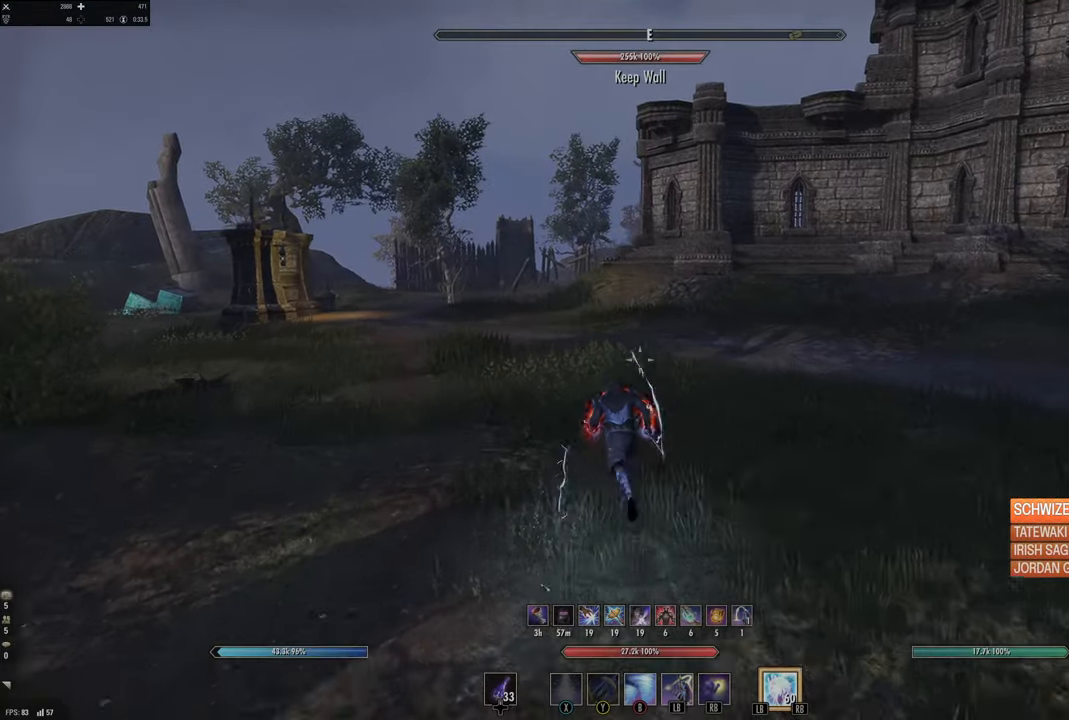
{"buttons": [], "left_stick": "up", "right_stick": "center", "events": []}
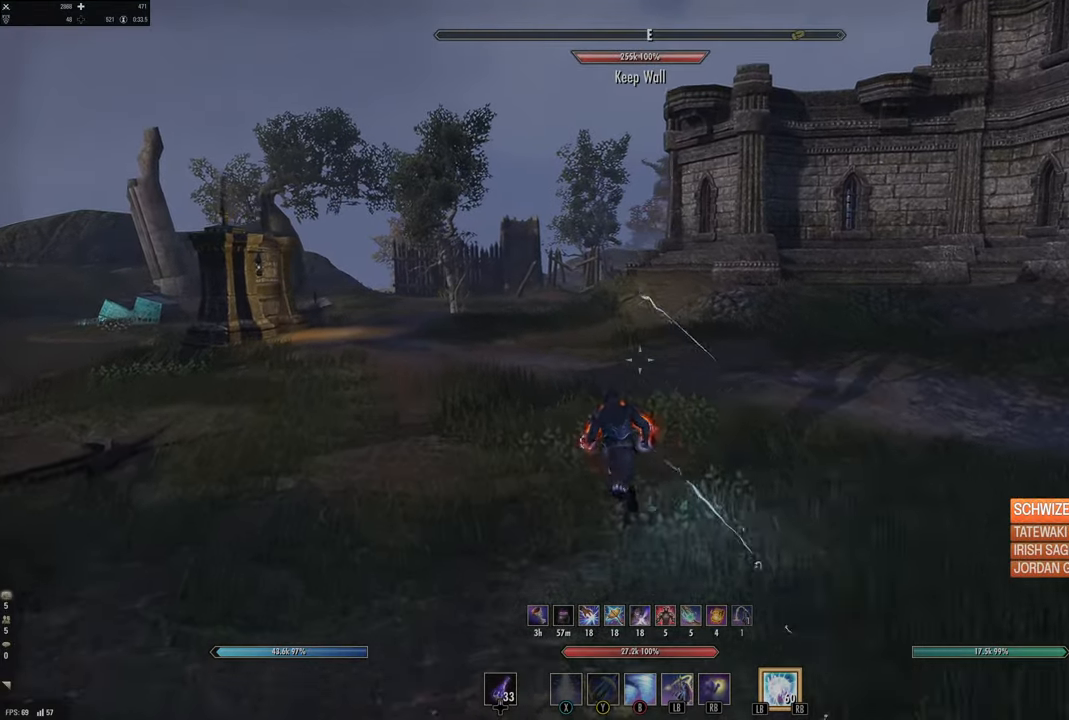
{"buttons": [], "left_stick": "up", "right_stick": "center", "events": [[33, "right_stick", "up-left"], [167, "right_stick", "center"]]}
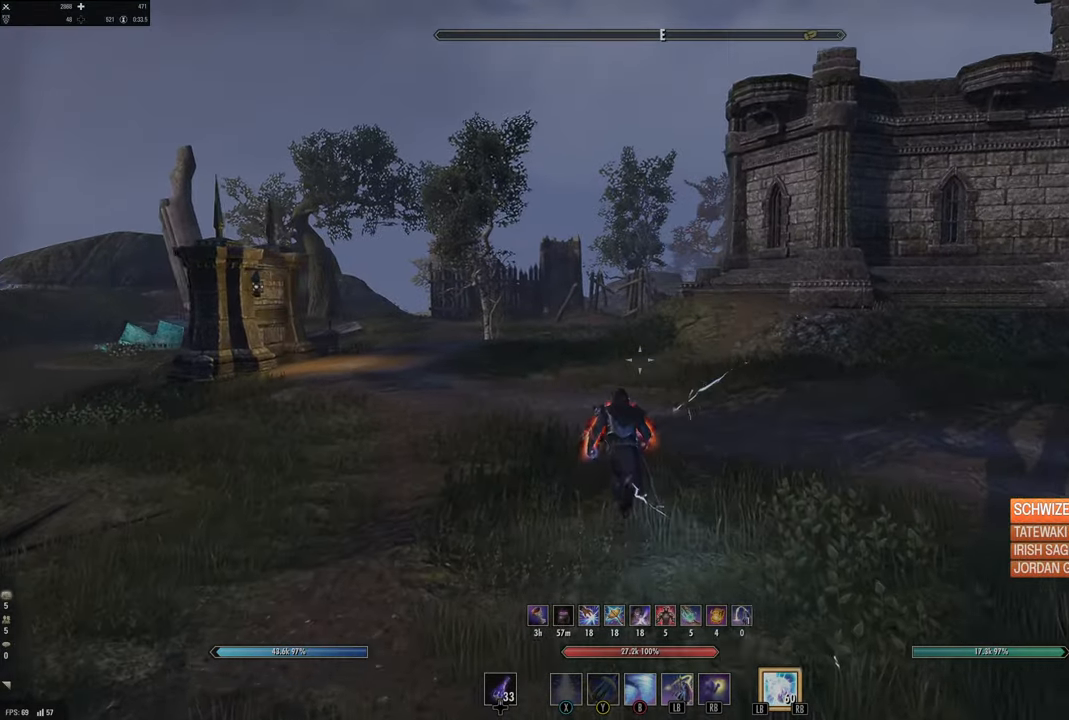
{"buttons": ["L3"], "left_stick": "up", "right_stick": "center", "events": [[400, "L3", "down"]]}
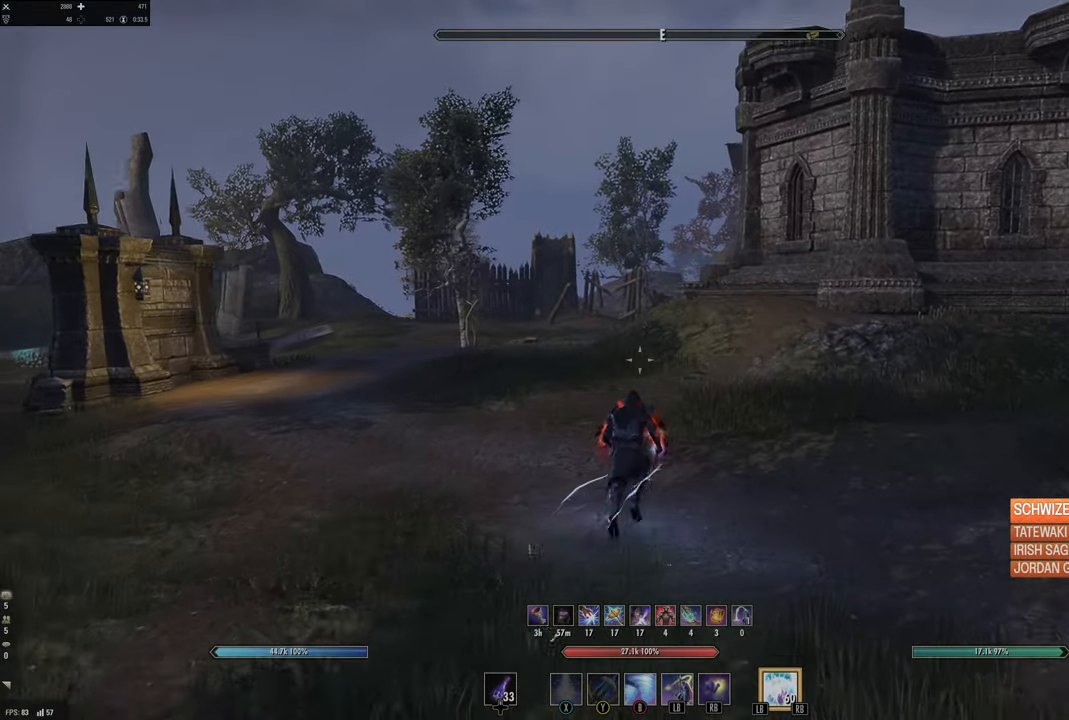
{"buttons": [], "left_stick": "up", "right_stick": "center", "events": [[50, "L3", "up"]]}
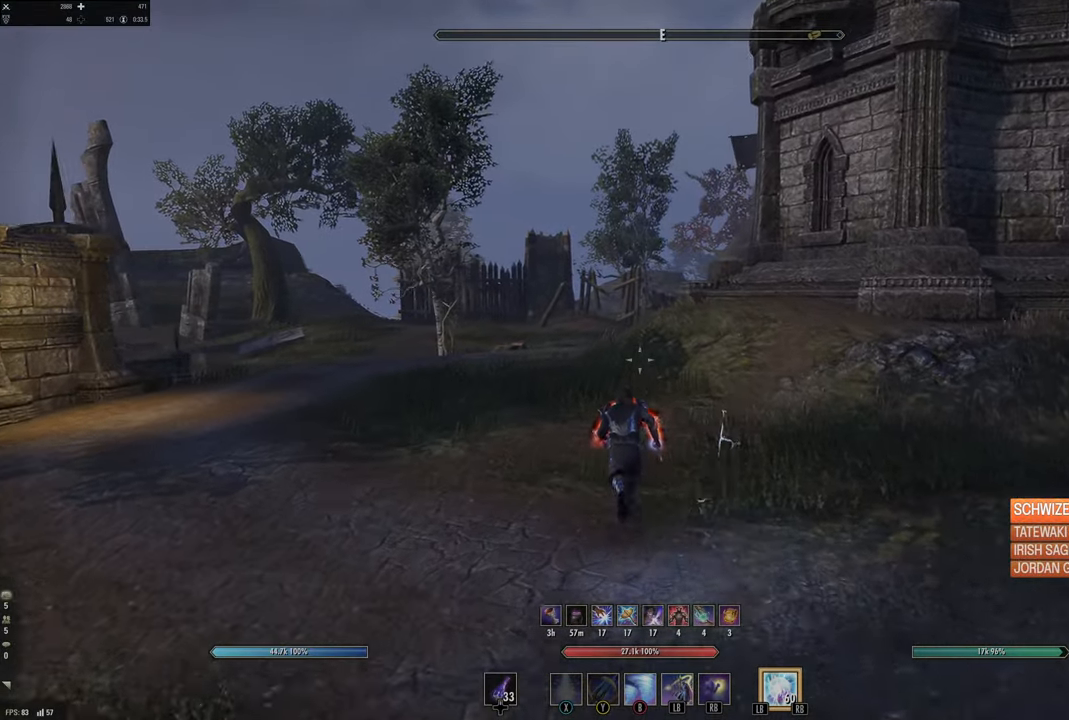
{"buttons": ["L3"], "left_stick": "up", "right_stick": "center", "events": [[417, "L3", "down"]]}
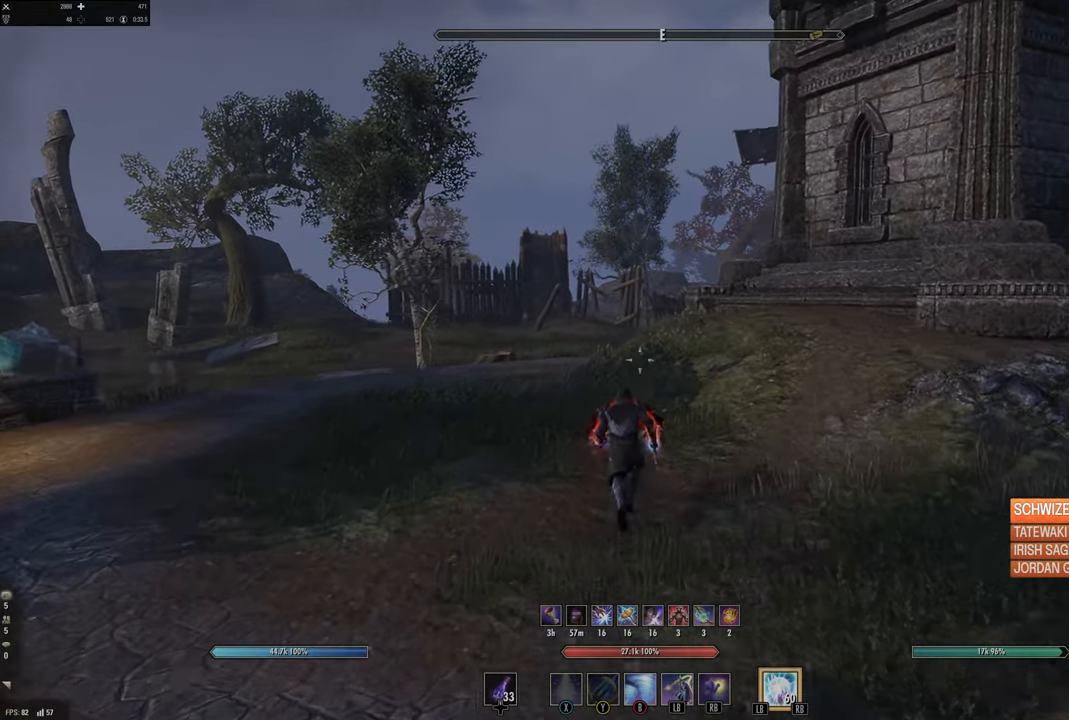
{"buttons": [], "left_stick": "up", "right_stick": "center", "events": [[67, "L3", "up"]]}
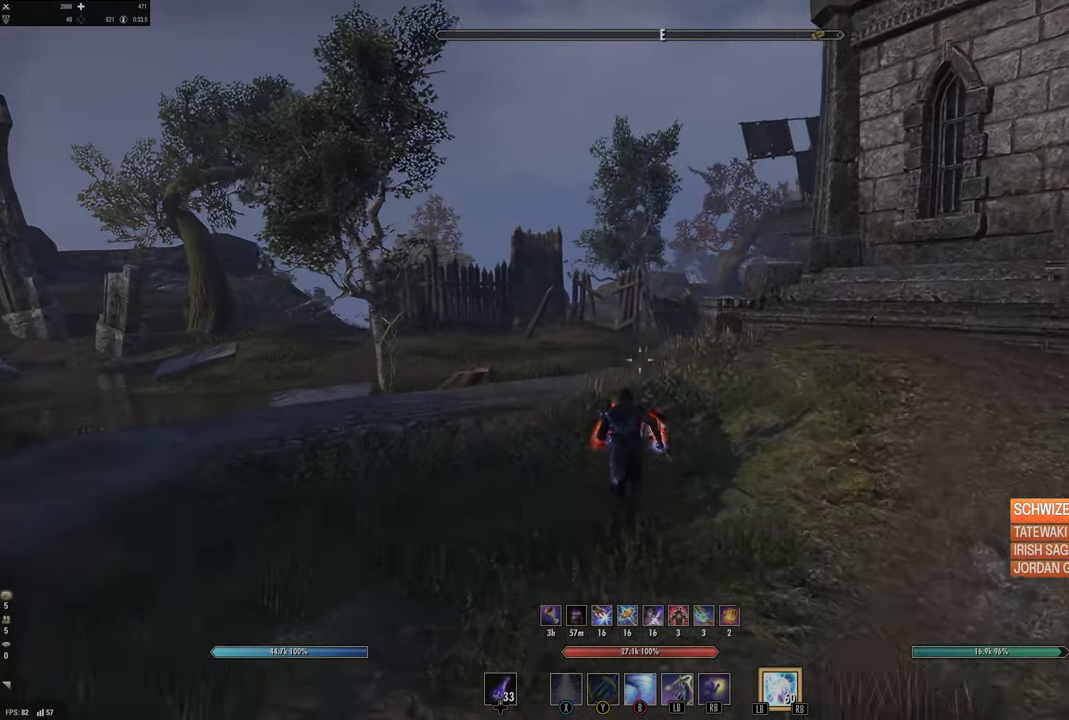
{"buttons": [], "left_stick": "up", "right_stick": "right", "events": [[317, "right_stick", "right"]]}
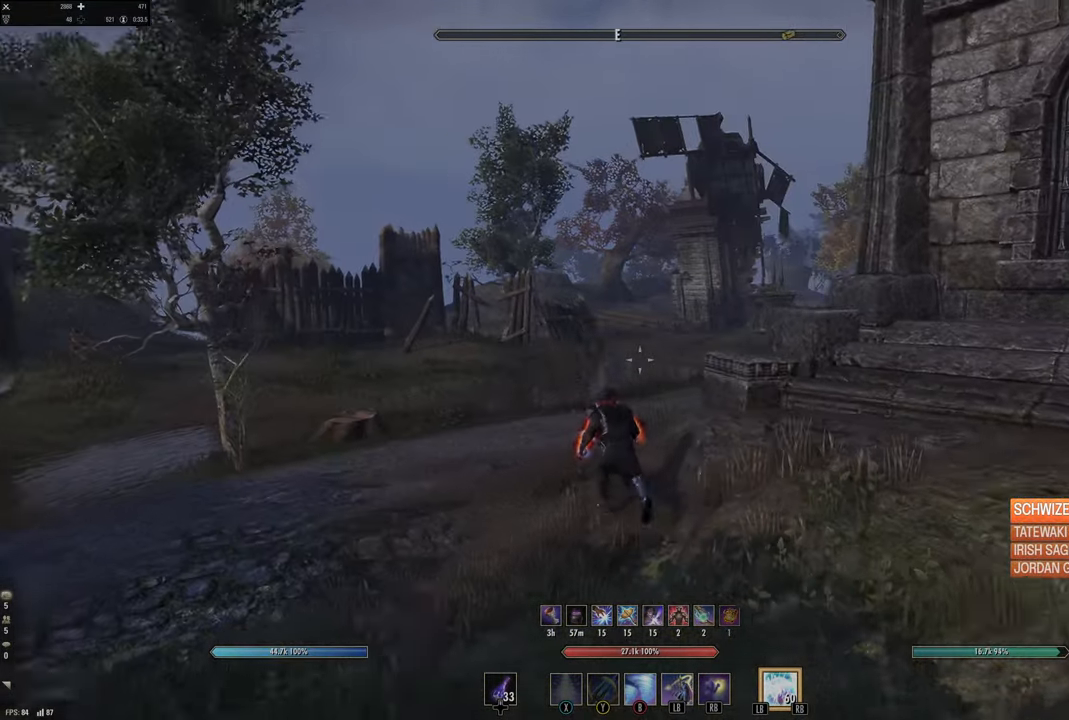
{"buttons": [], "left_stick": "up", "right_stick": "center", "events": [[33, "right_stick", "center"], [150, "right_stick", "right"], [383, "right_stick", "center"]]}
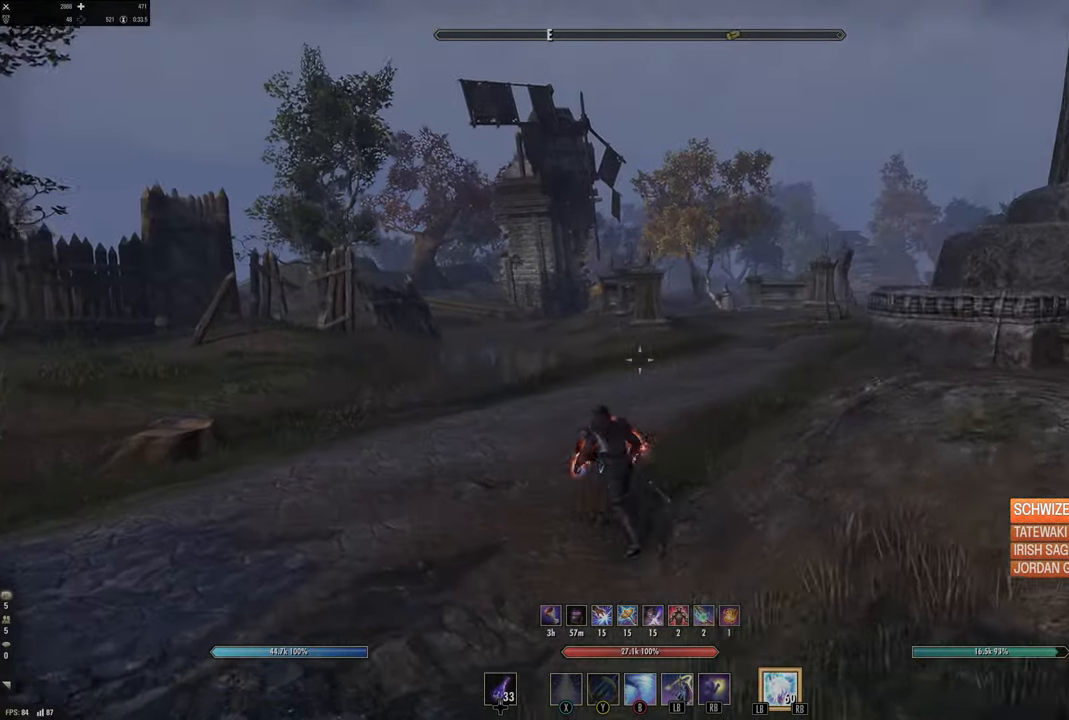
{"buttons": [], "left_stick": "up", "right_stick": "center", "events": [[133, "right_stick", "right"], [317, "right_stick", "center"]]}
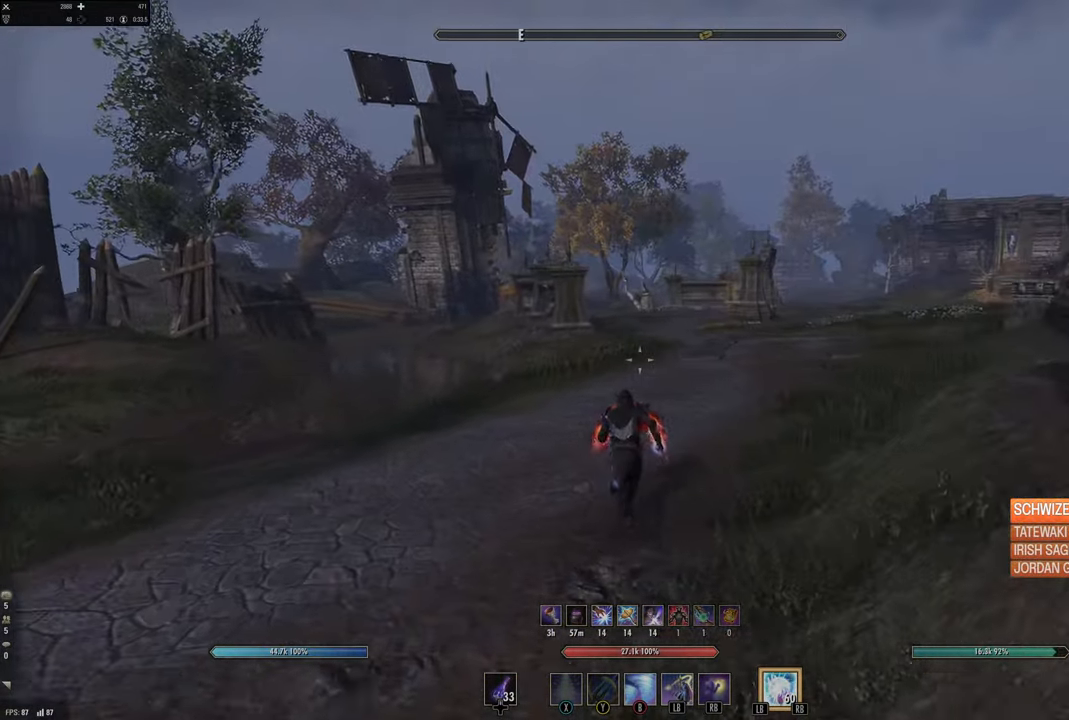
{"buttons": ["SELECT"], "left_stick": "up", "right_stick": "center", "events": [[67, "SELECT", "down"]]}
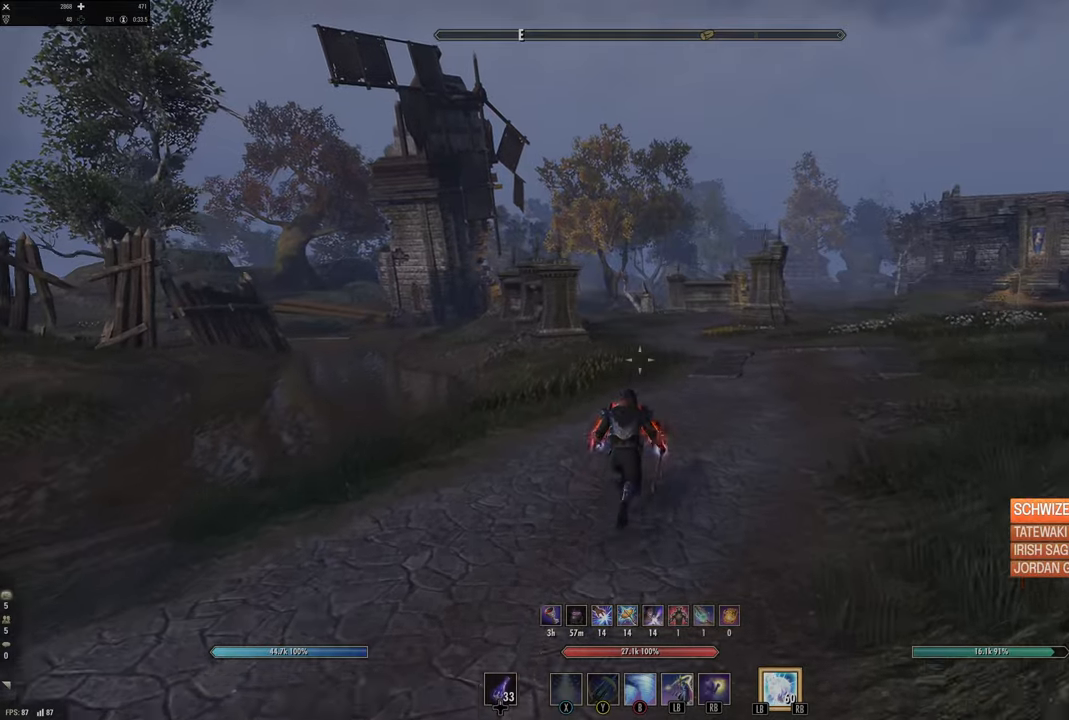
{"buttons": ["SELECT"], "left_stick": "up", "right_stick": "center", "events": []}
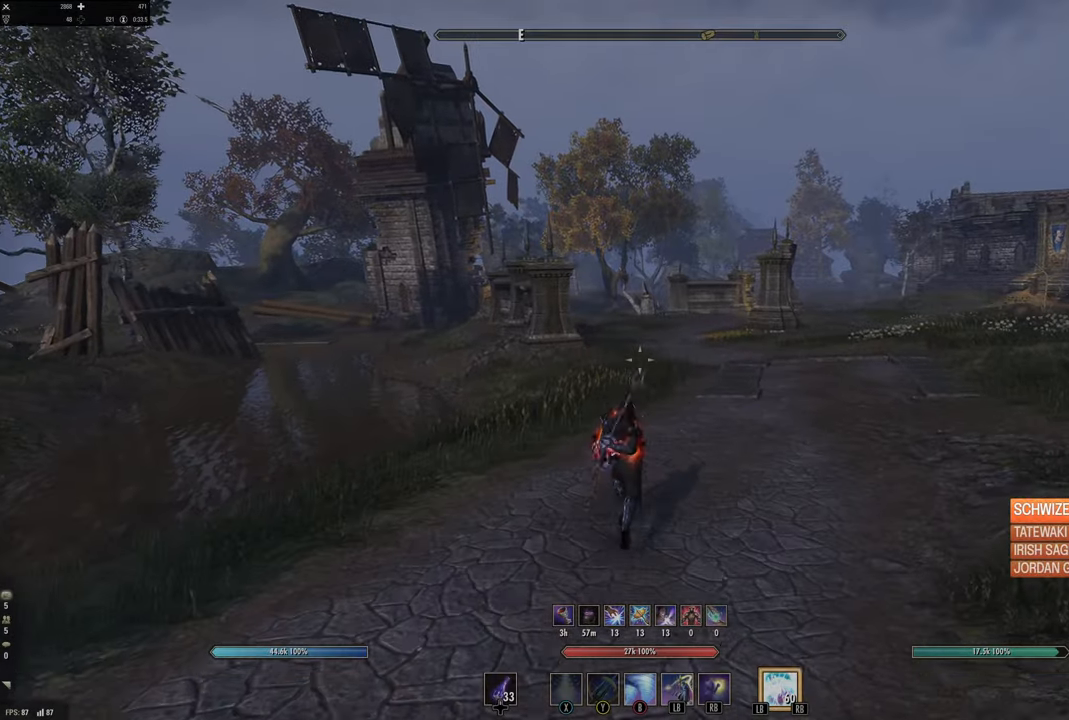
{"buttons": [], "left_stick": "up", "right_stick": "center", "events": [[134, "SELECT", "up"]]}
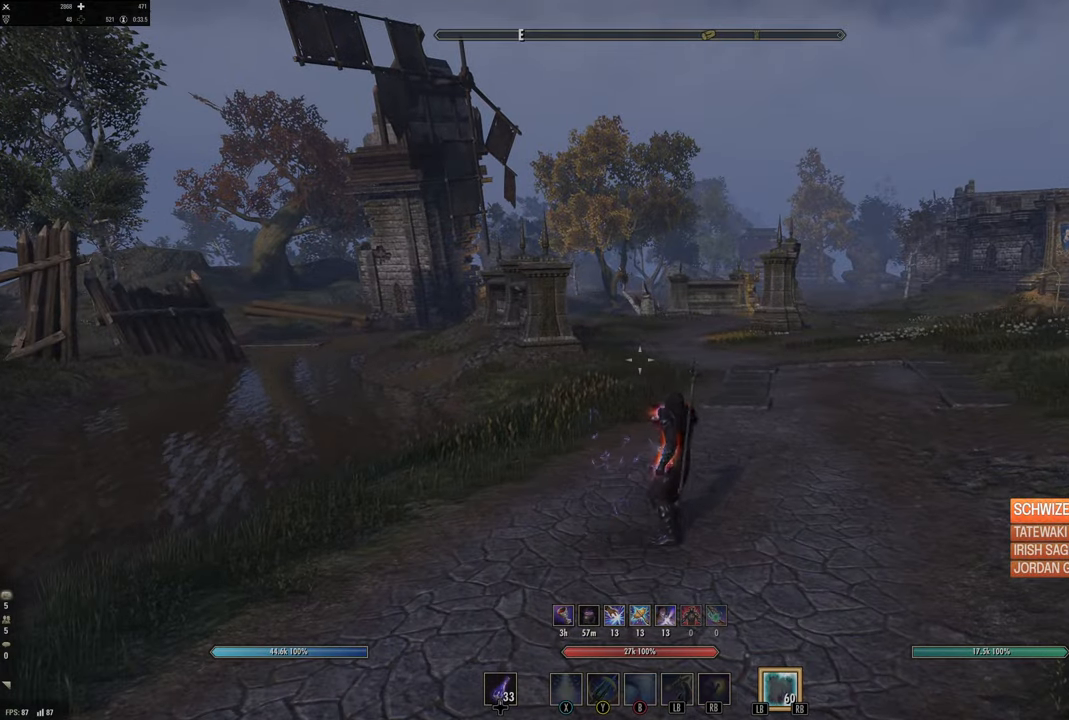
{"buttons": [], "left_stick": "up", "right_stick": "center", "events": [[300, "right_stick", "right"], [467, "right_stick", "center"]]}
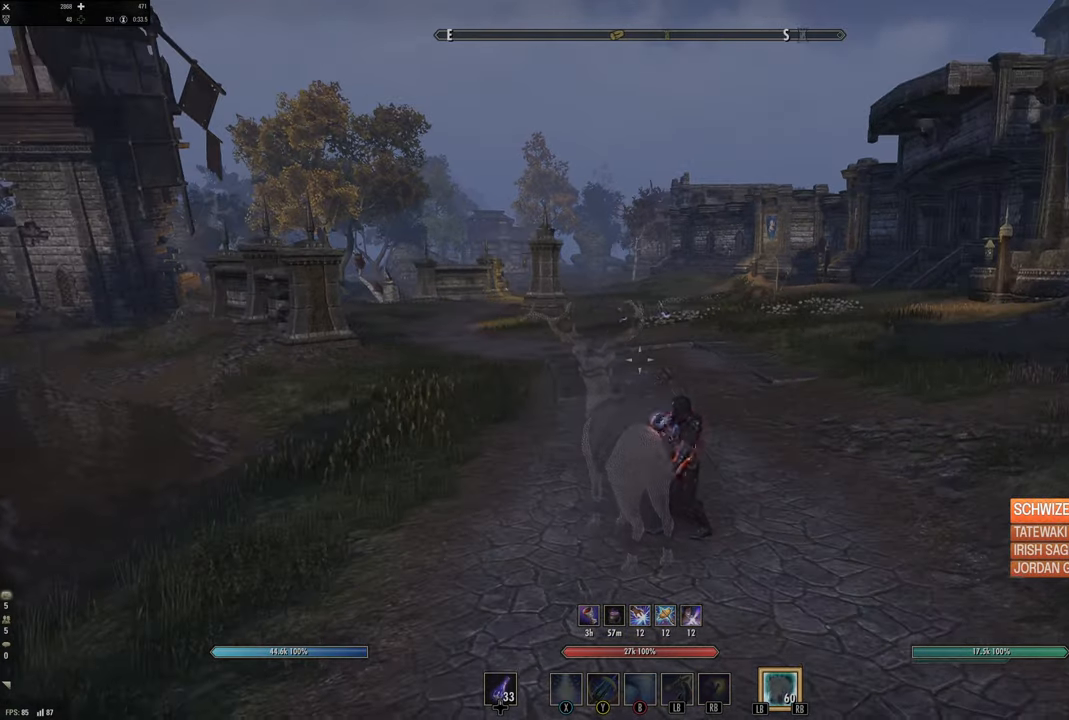
{"buttons": [], "left_stick": "up", "right_stick": "center", "events": []}